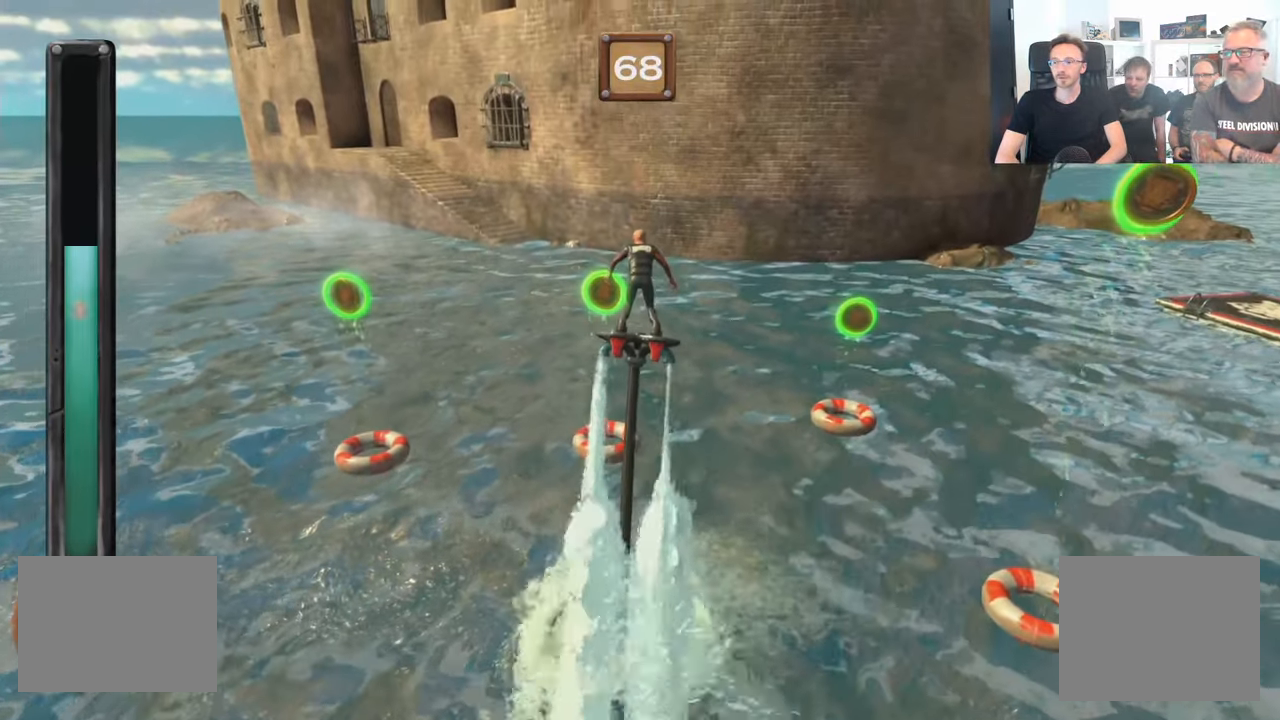
Gameplay with a controller (Xbox layout); each line is a JSON object with the inputs held at the frame after it. "events" lists button and stick changes between this image and that frame as [ms after this image, input, new state], when the widget could be followed in between. Not read: L3 R3.
{"buttons": ["R2"], "left_stick": "center", "right_stick": "center", "events": []}
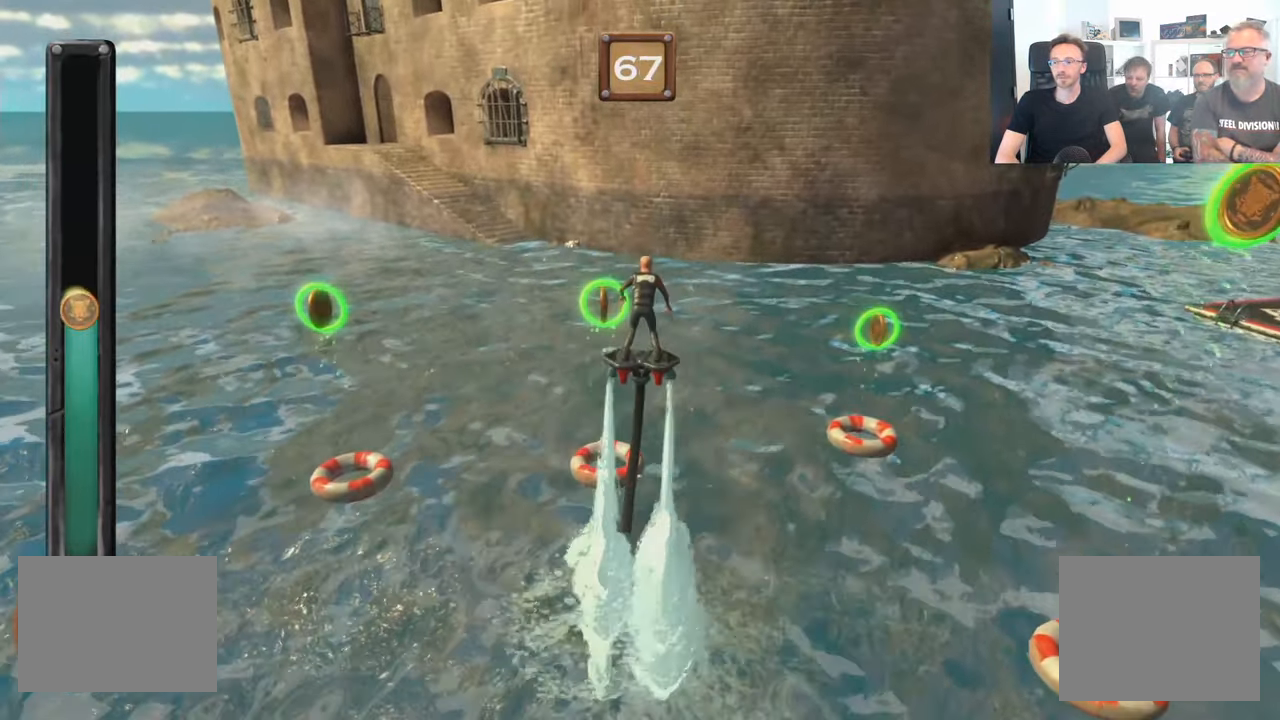
{"buttons": ["R2"], "left_stick": "center", "right_stick": "center", "events": []}
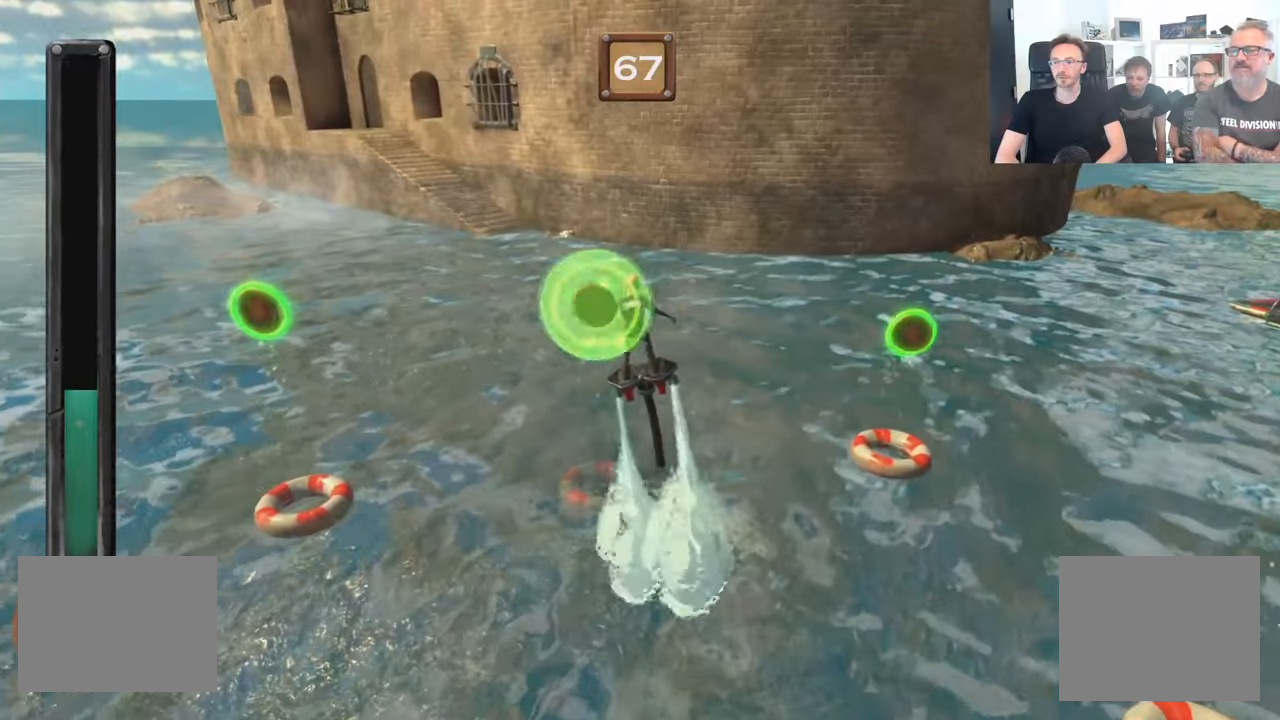
{"buttons": ["R2"], "left_stick": "center", "right_stick": "center", "events": []}
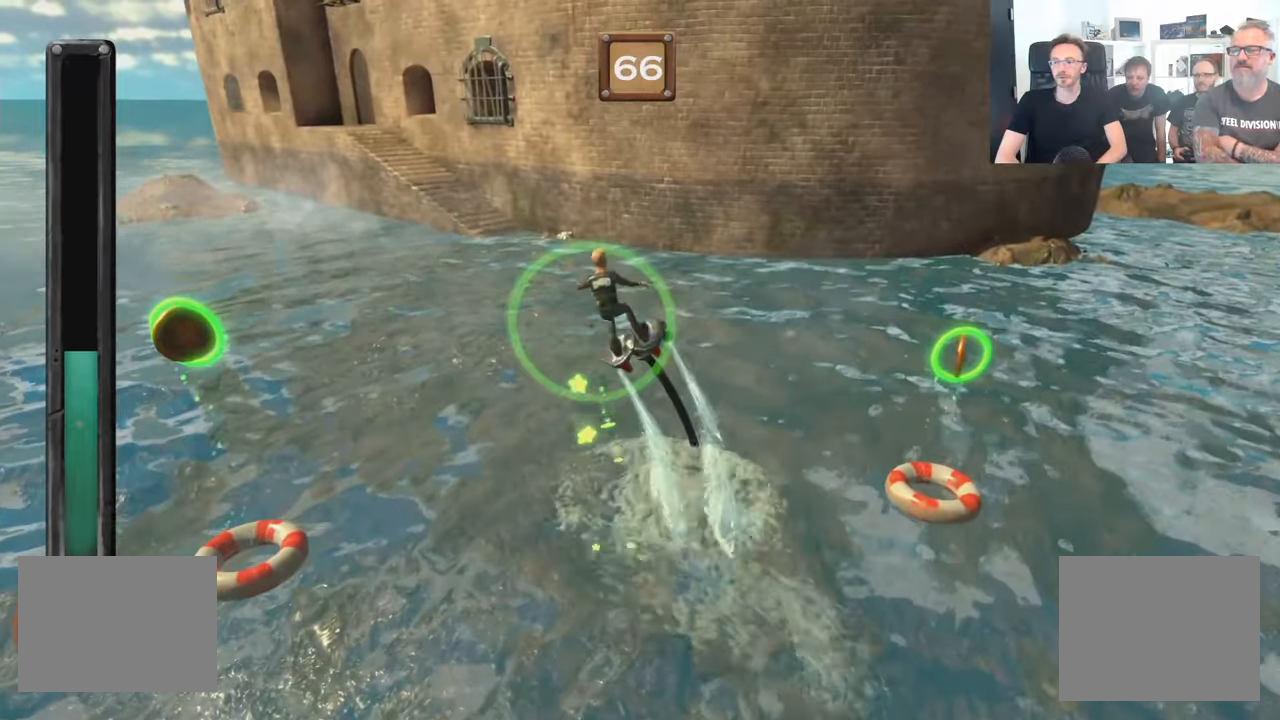
{"buttons": ["R2"], "left_stick": "center", "right_stick": "center", "events": []}
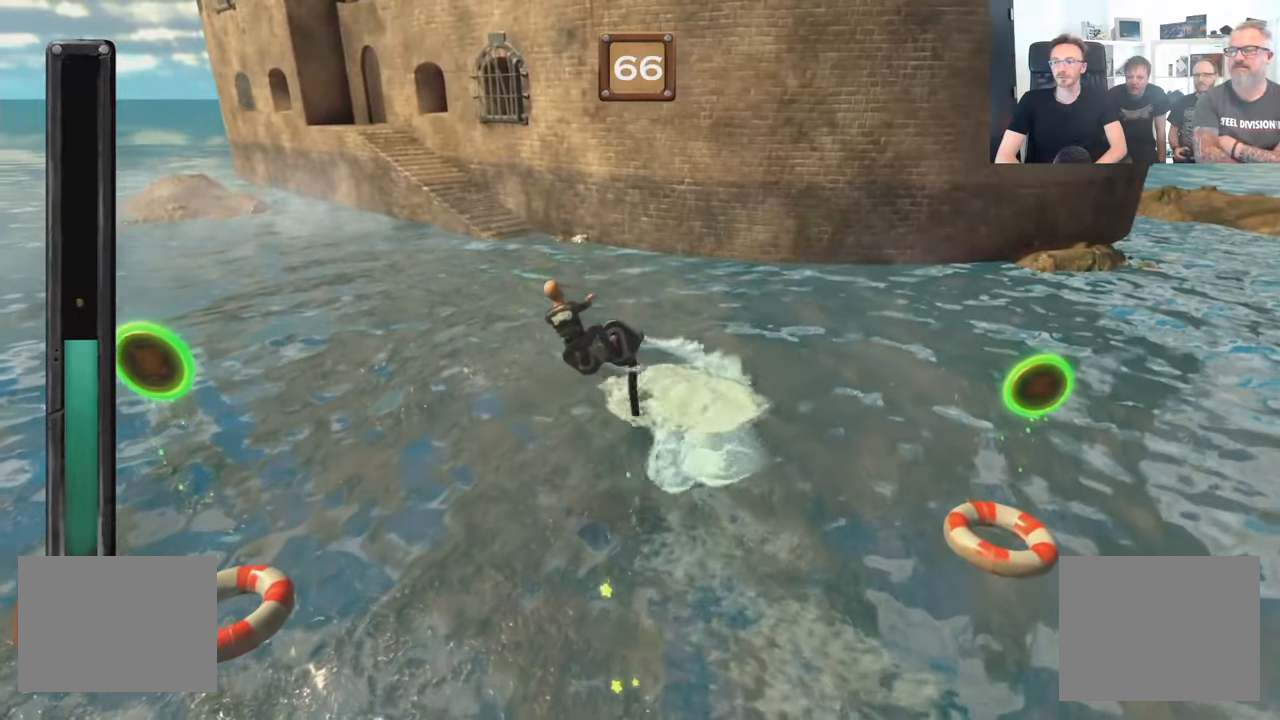
{"buttons": ["R2"], "left_stick": "center", "right_stick": "center", "events": []}
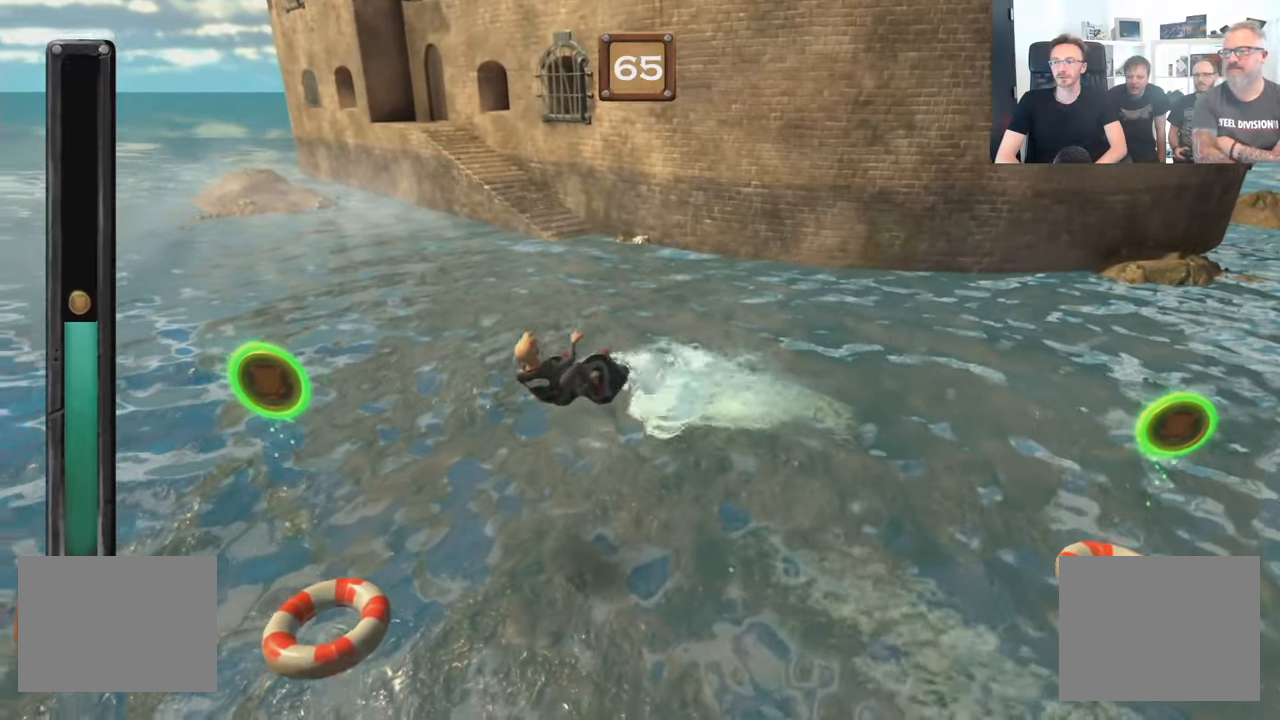
{"buttons": ["R2"], "left_stick": "center", "right_stick": "center", "events": []}
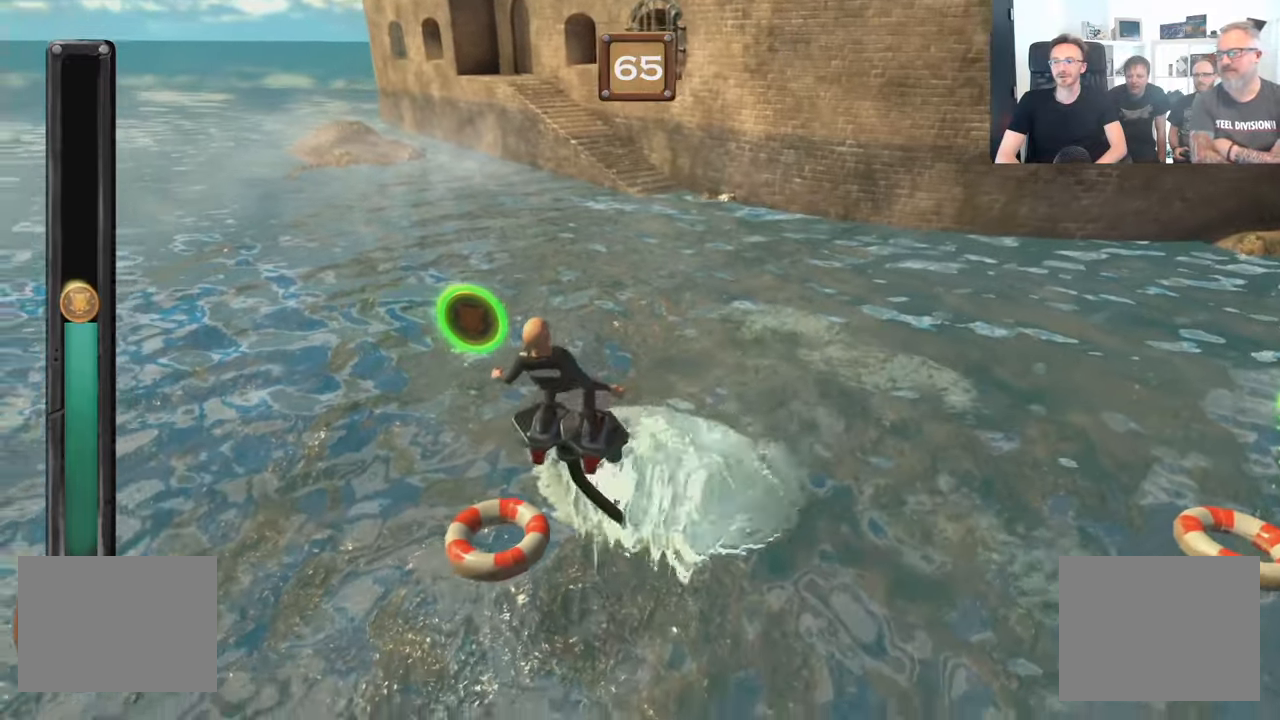
{"buttons": ["R2"], "left_stick": "center", "right_stick": "center", "events": []}
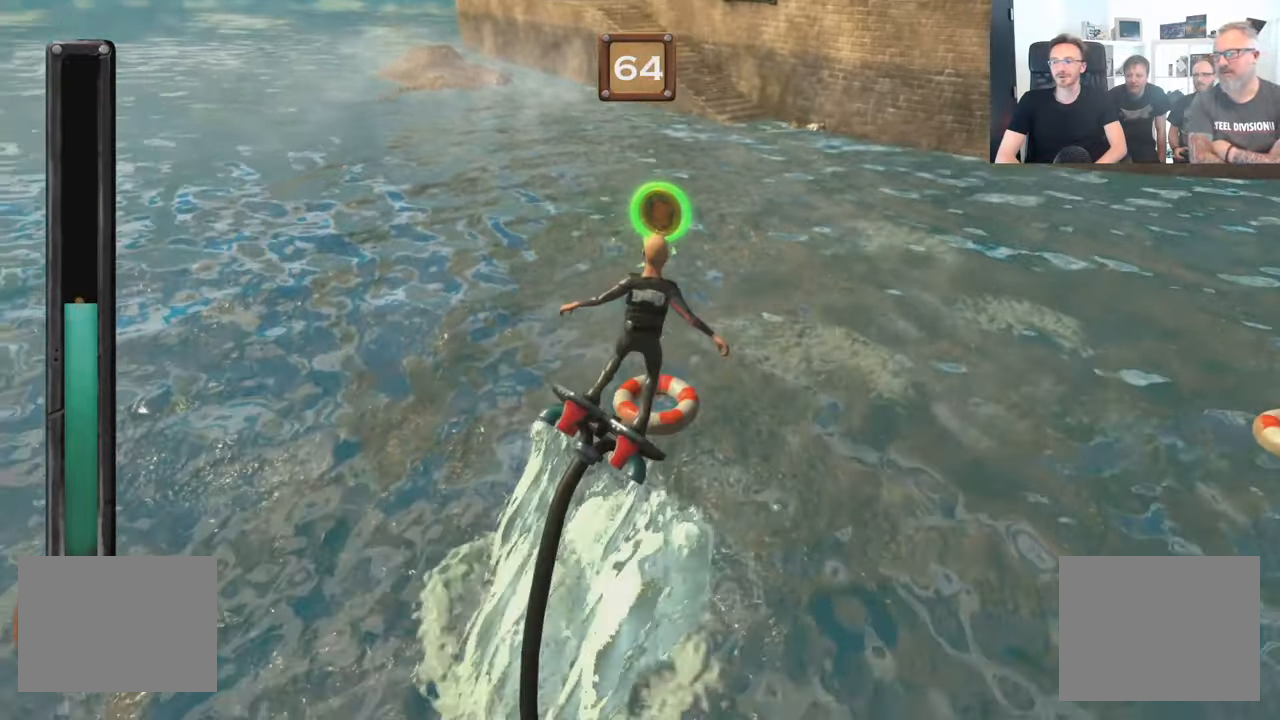
{"buttons": ["R2"], "left_stick": "center", "right_stick": "center", "events": []}
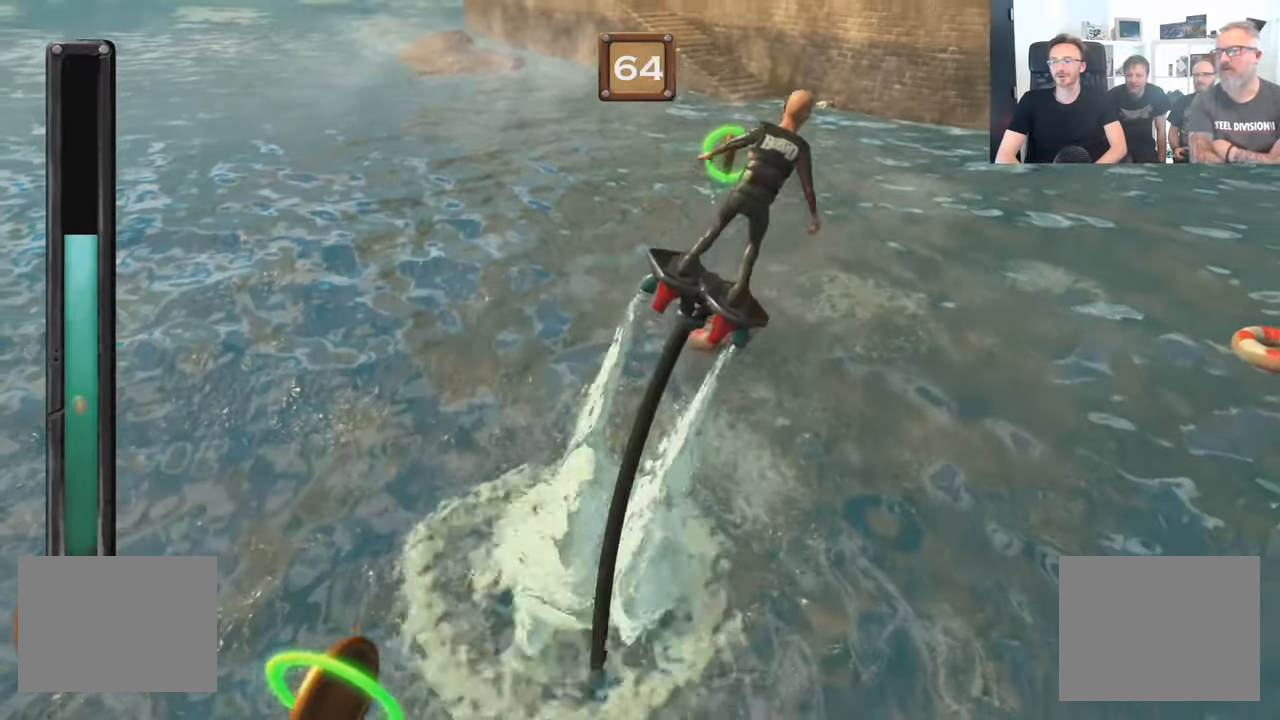
{"buttons": ["R2"], "left_stick": "center", "right_stick": "center", "events": []}
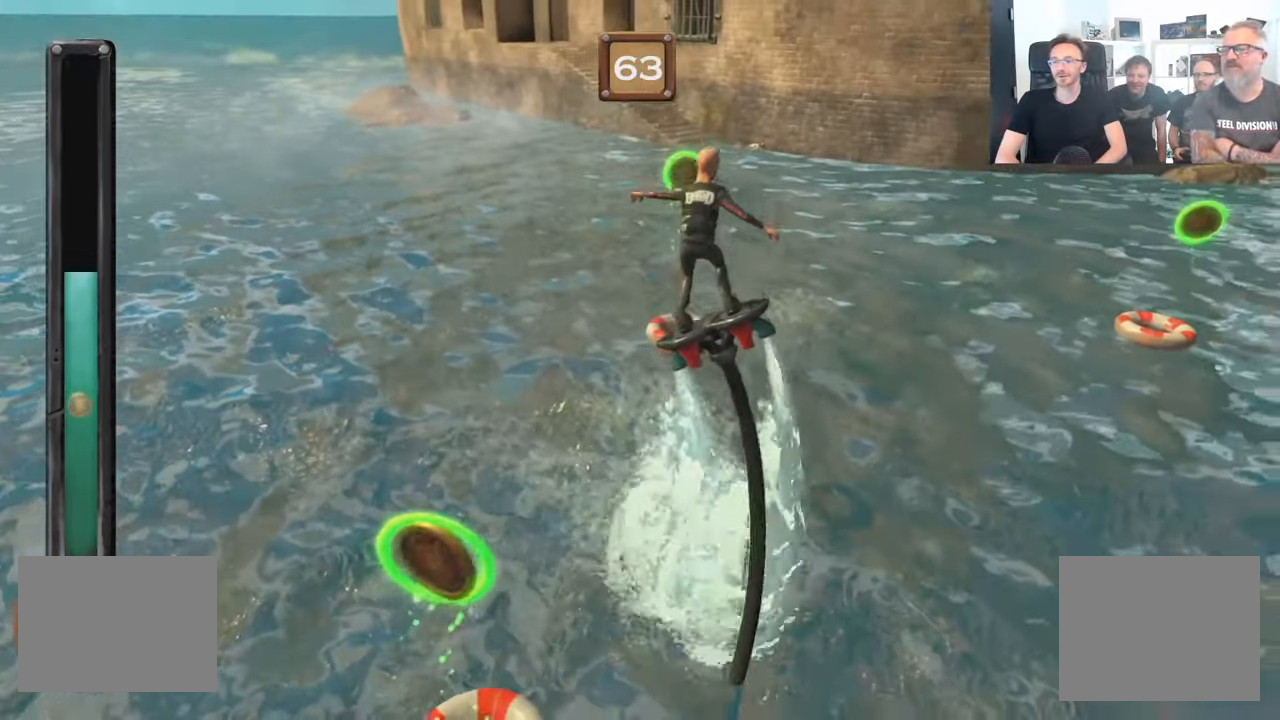
{"buttons": ["R2"], "left_stick": "center", "right_stick": "center", "events": []}
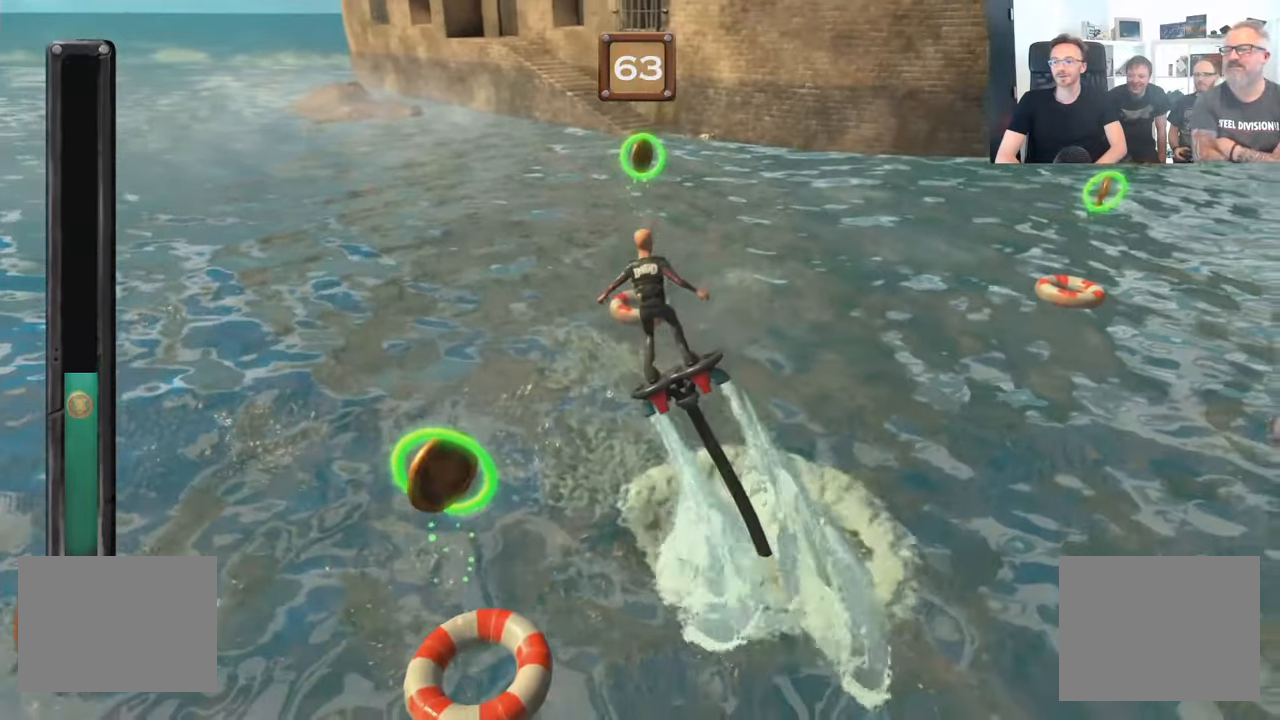
{"buttons": ["R2"], "left_stick": "center", "right_stick": "center", "events": []}
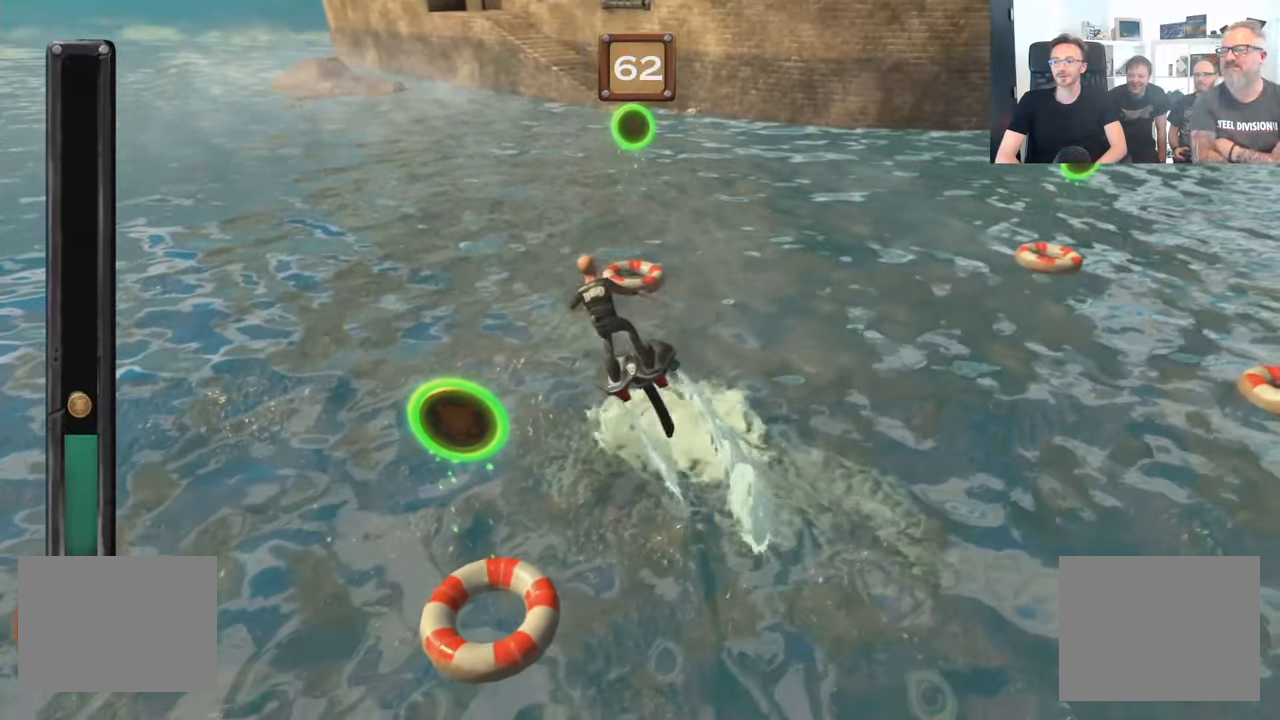
{"buttons": ["R2"], "left_stick": "center", "right_stick": "center", "events": []}
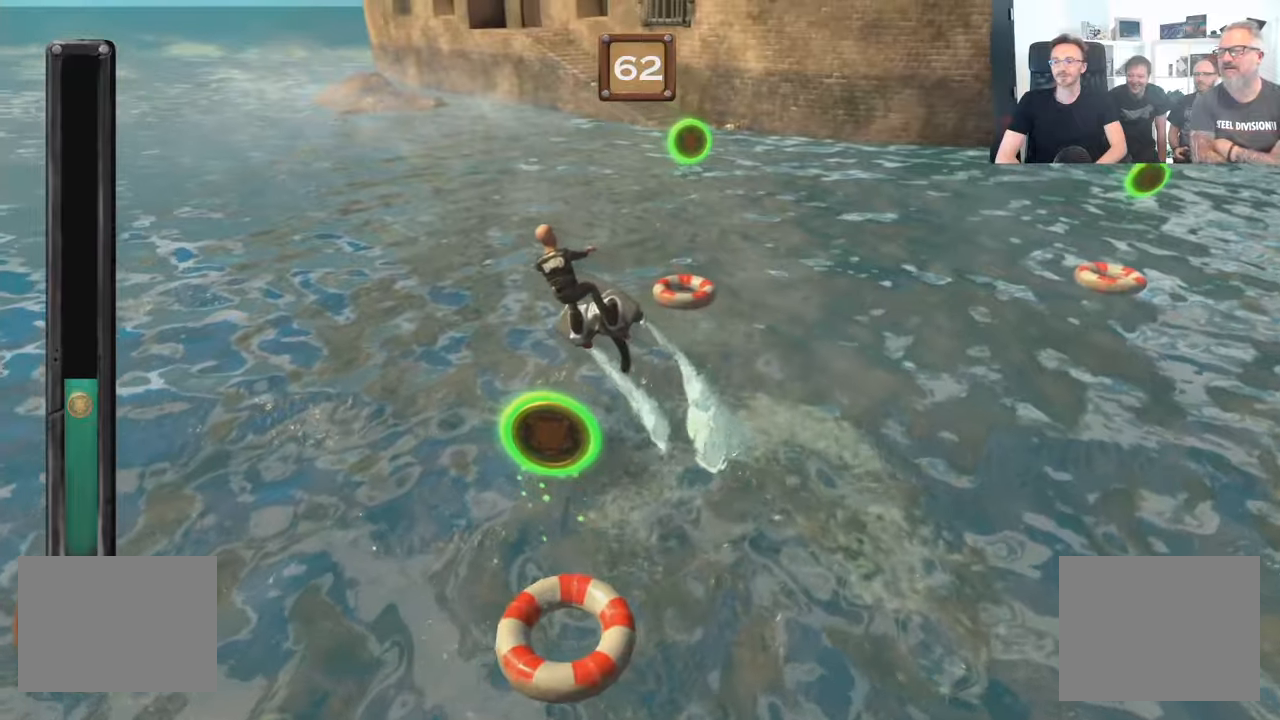
{"buttons": ["R2"], "left_stick": "center", "right_stick": "center", "events": []}
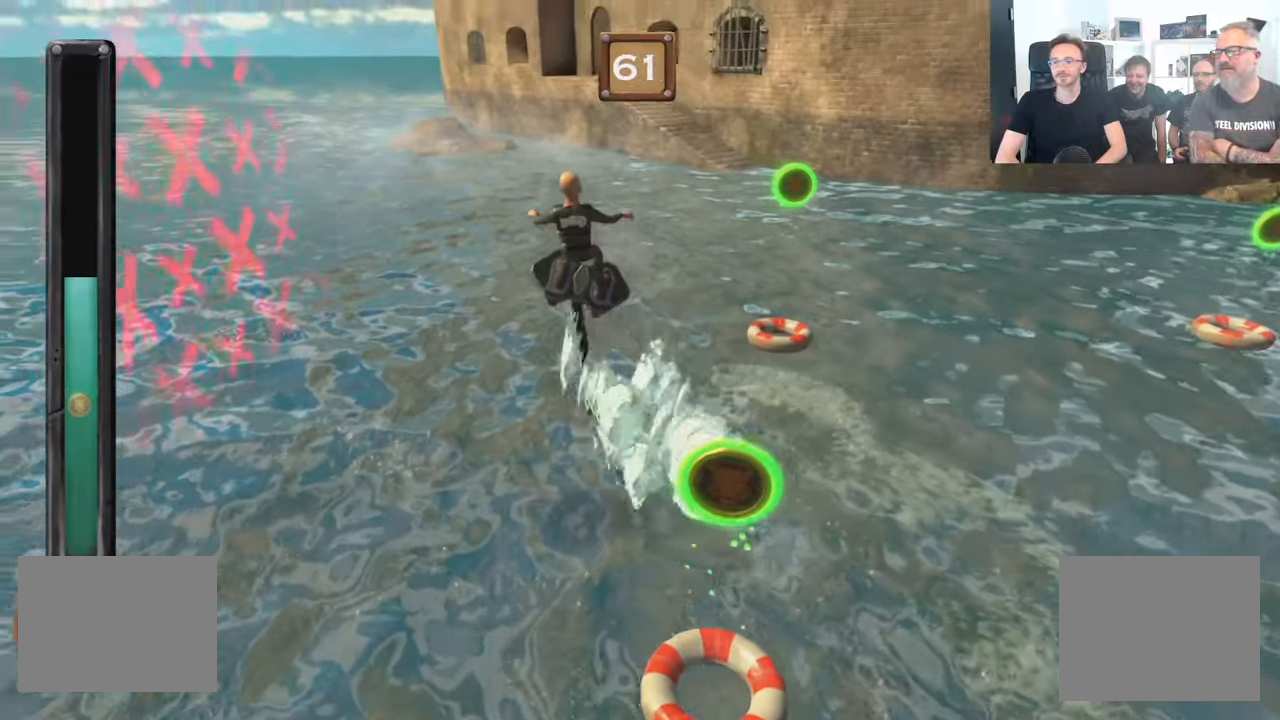
{"buttons": ["R2"], "left_stick": "center", "right_stick": "center", "events": []}
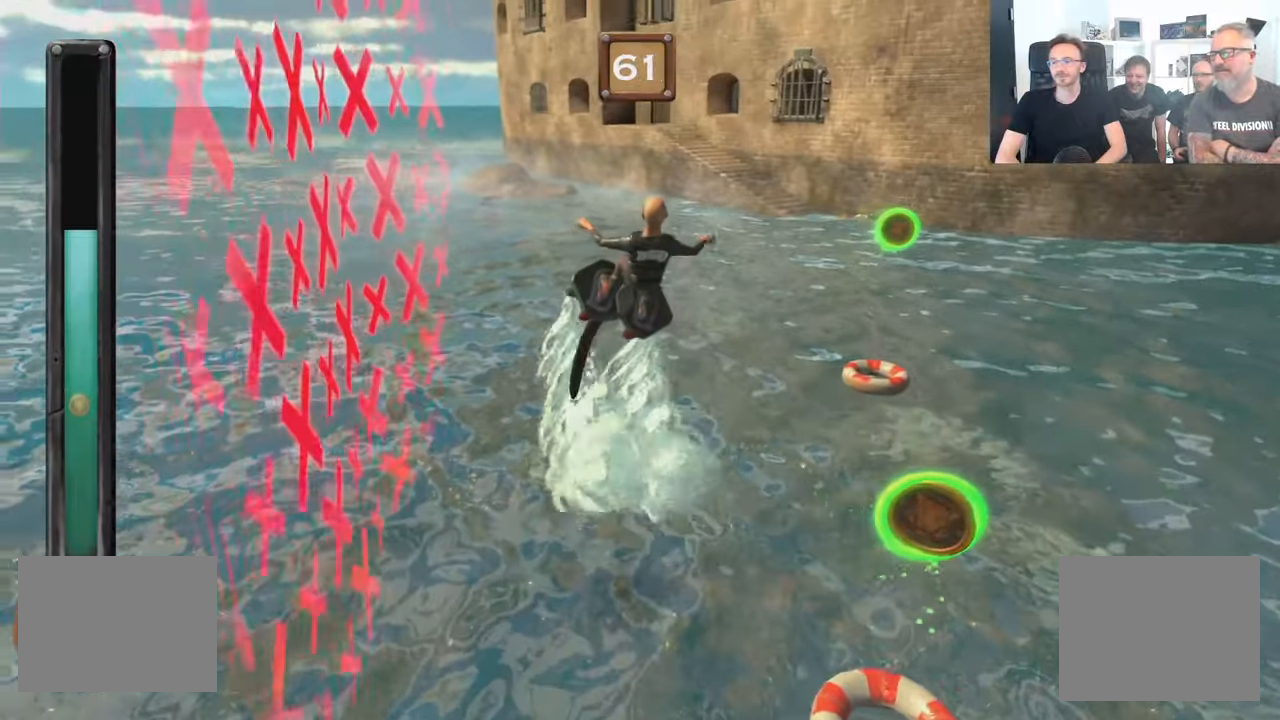
{"buttons": ["R2"], "left_stick": "center", "right_stick": "center", "events": []}
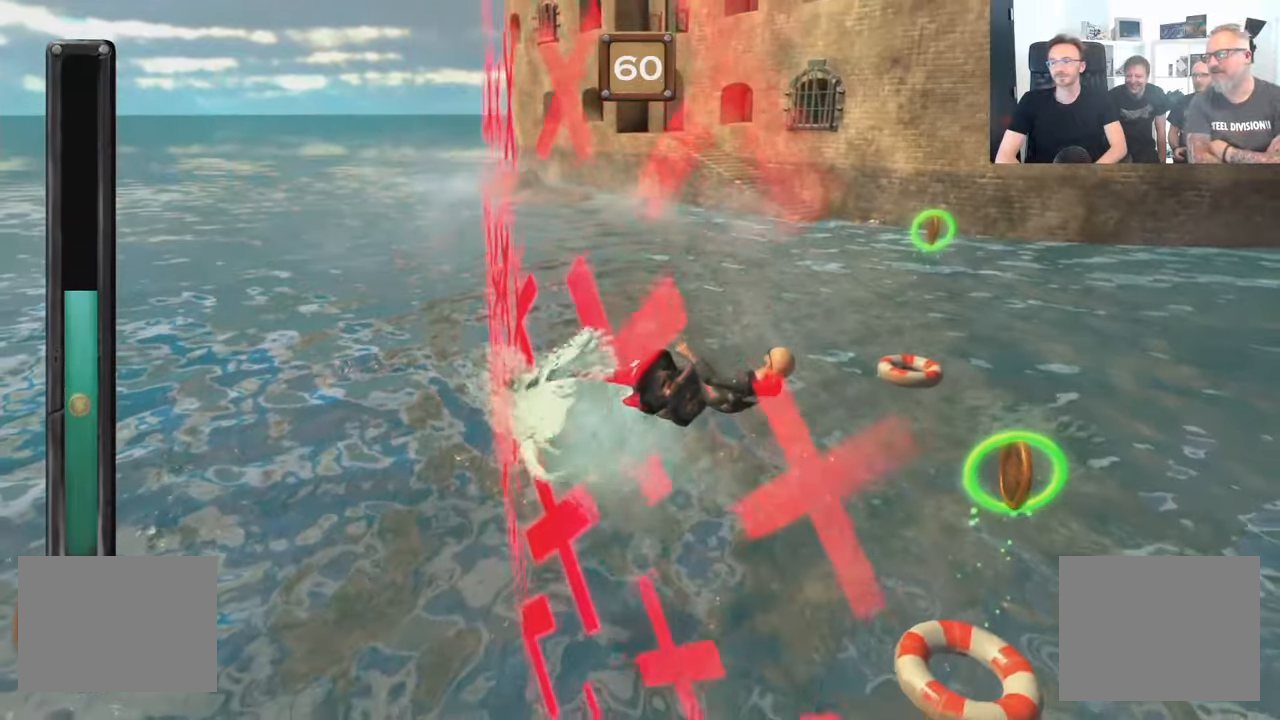
{"buttons": ["R2"], "left_stick": "center", "right_stick": "center", "events": []}
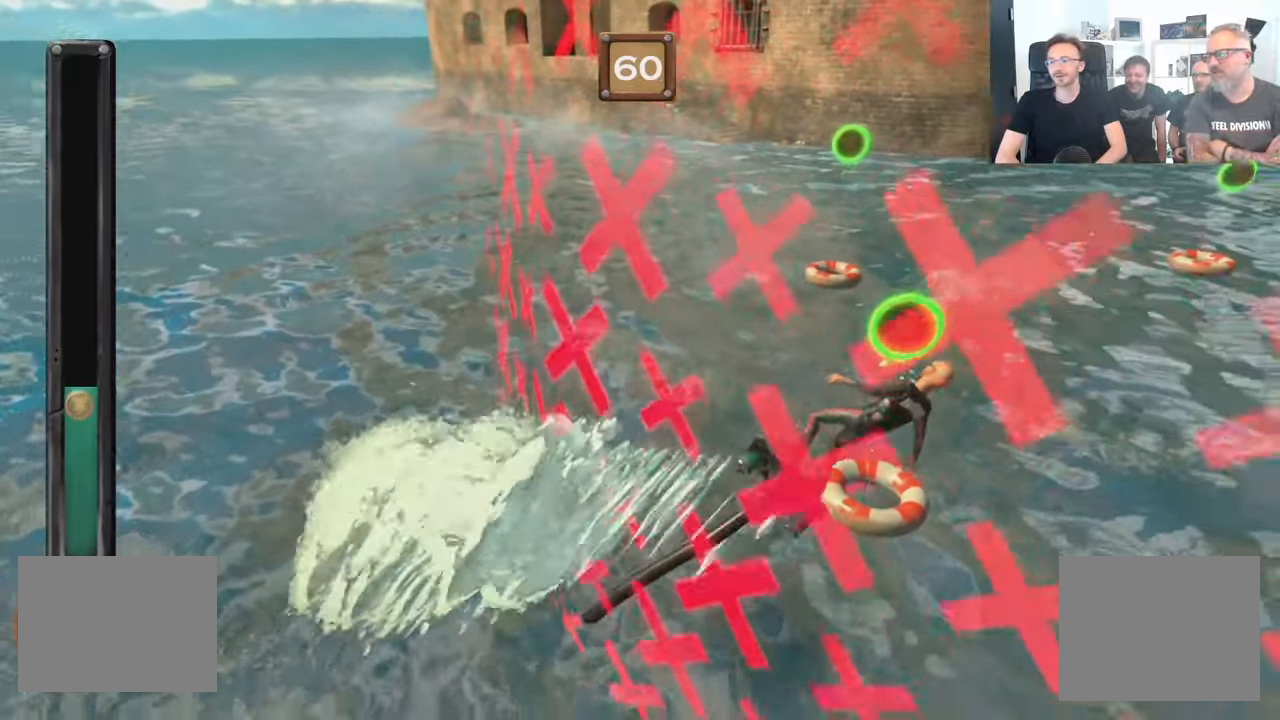
{"buttons": ["R2"], "left_stick": "center", "right_stick": "center", "events": []}
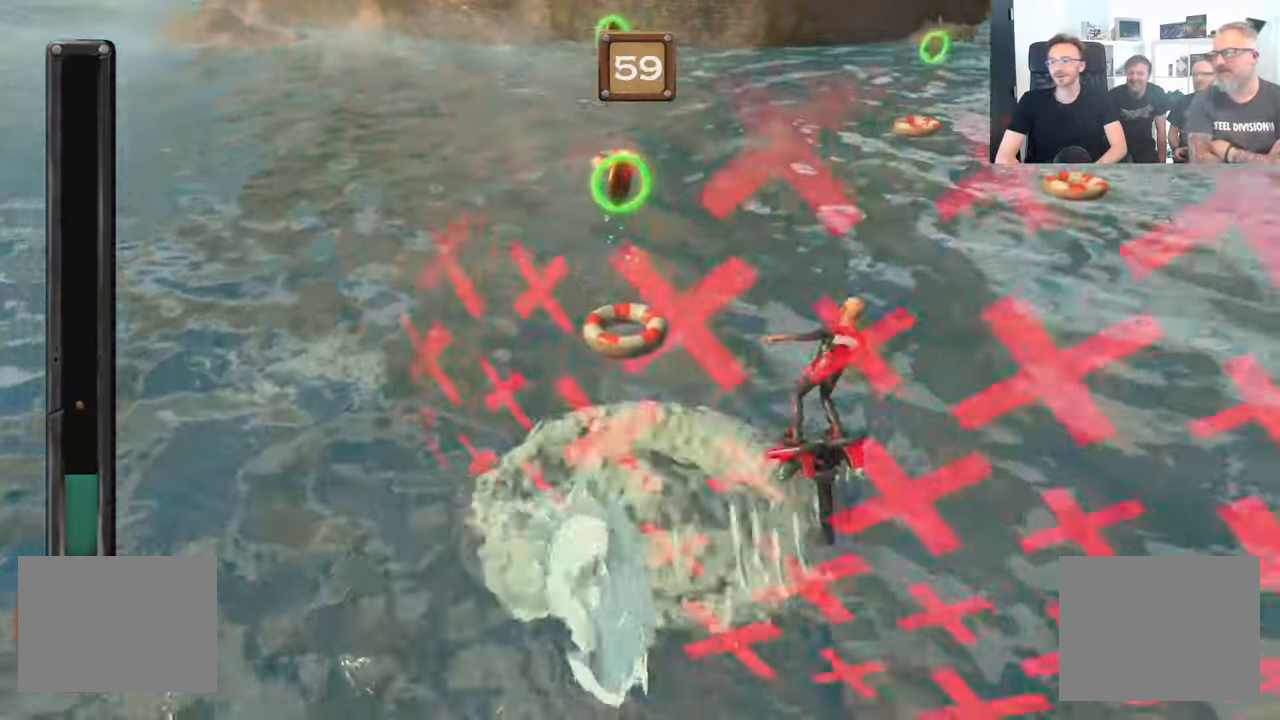
{"buttons": ["R2"], "left_stick": "center", "right_stick": "center", "events": []}
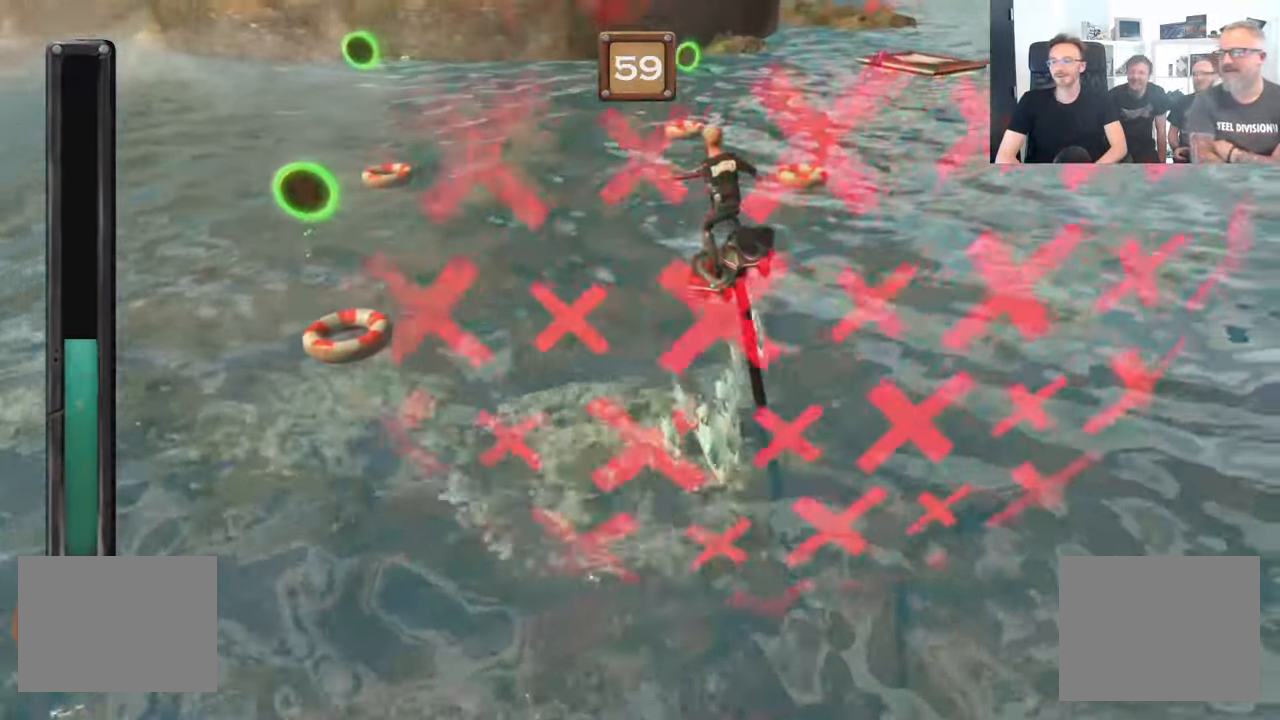
{"buttons": ["R2"], "left_stick": "center", "right_stick": "center", "events": []}
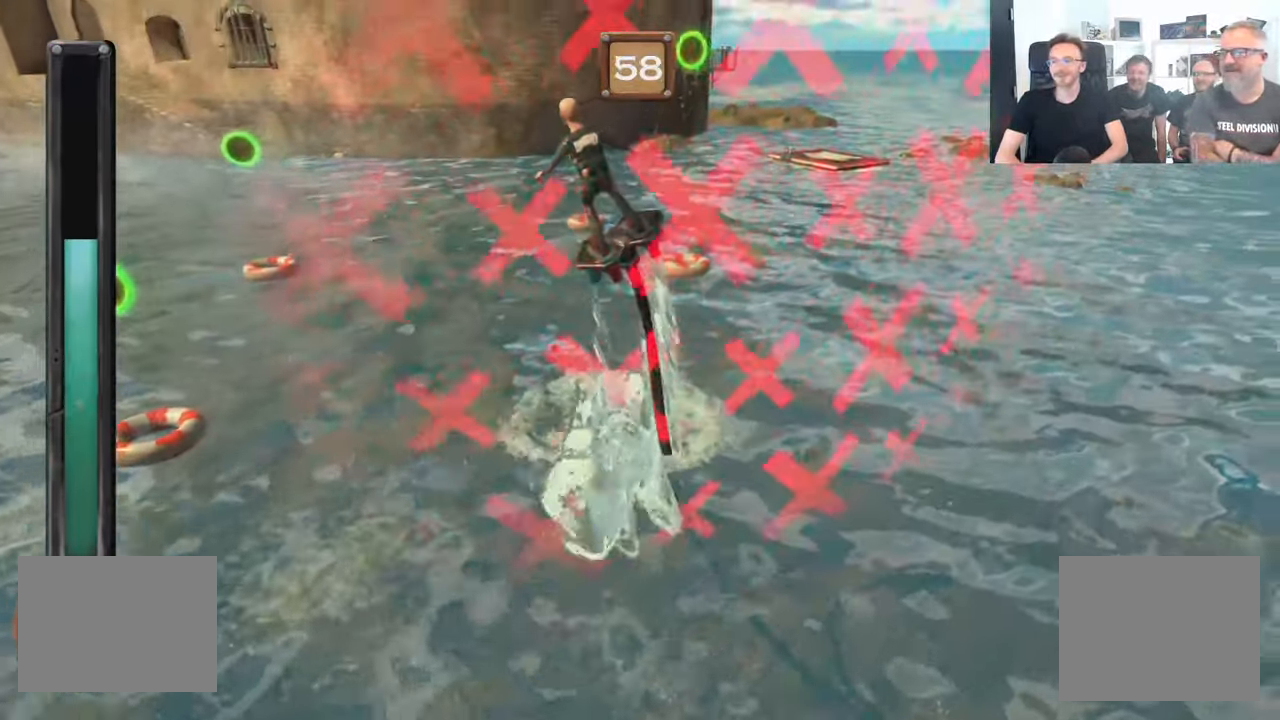
{"buttons": ["R2"], "left_stick": "center", "right_stick": "center", "events": []}
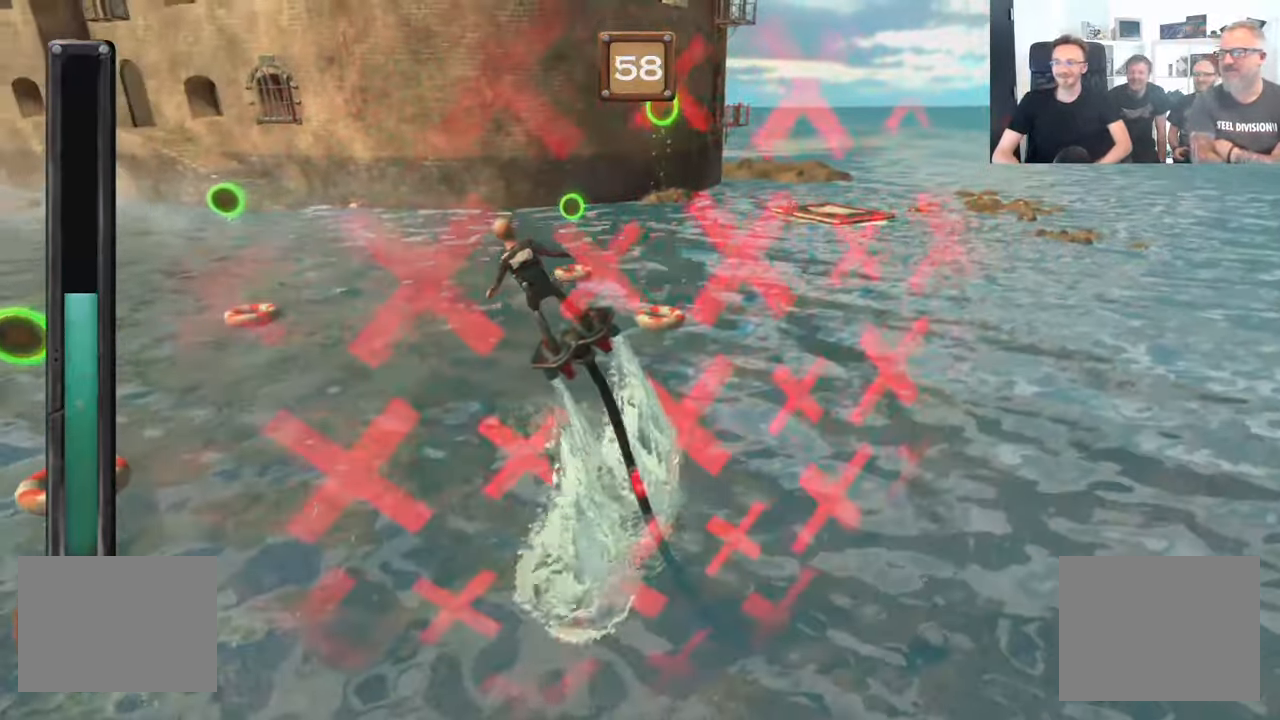
{"buttons": ["R2"], "left_stick": "center", "right_stick": "center", "events": []}
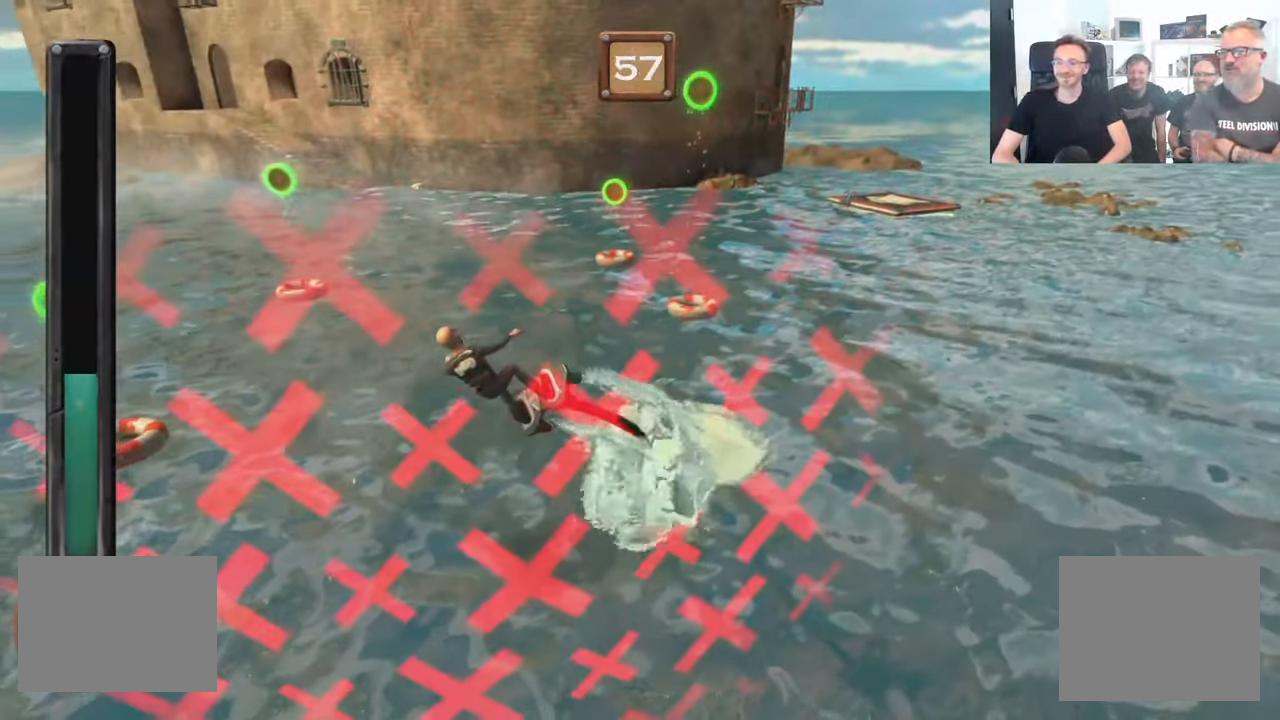
{"buttons": ["R2"], "left_stick": "center", "right_stick": "center", "events": []}
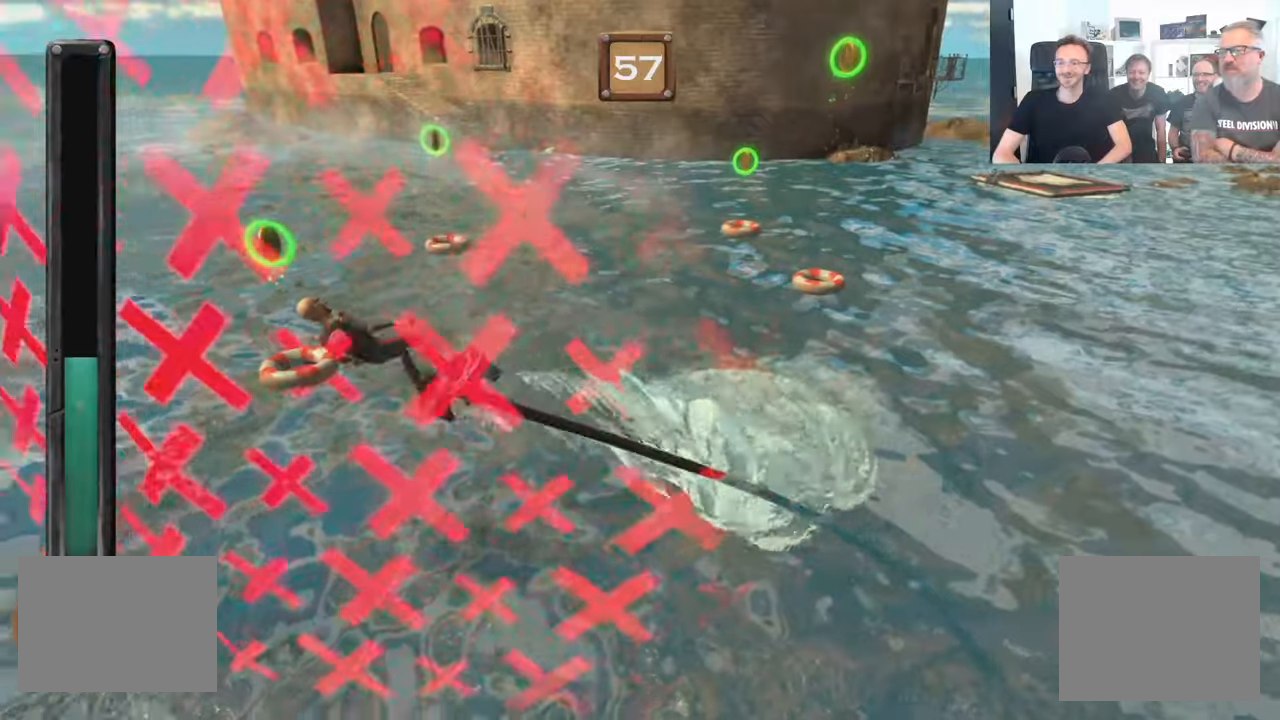
{"buttons": ["R2"], "left_stick": "center", "right_stick": "center", "events": []}
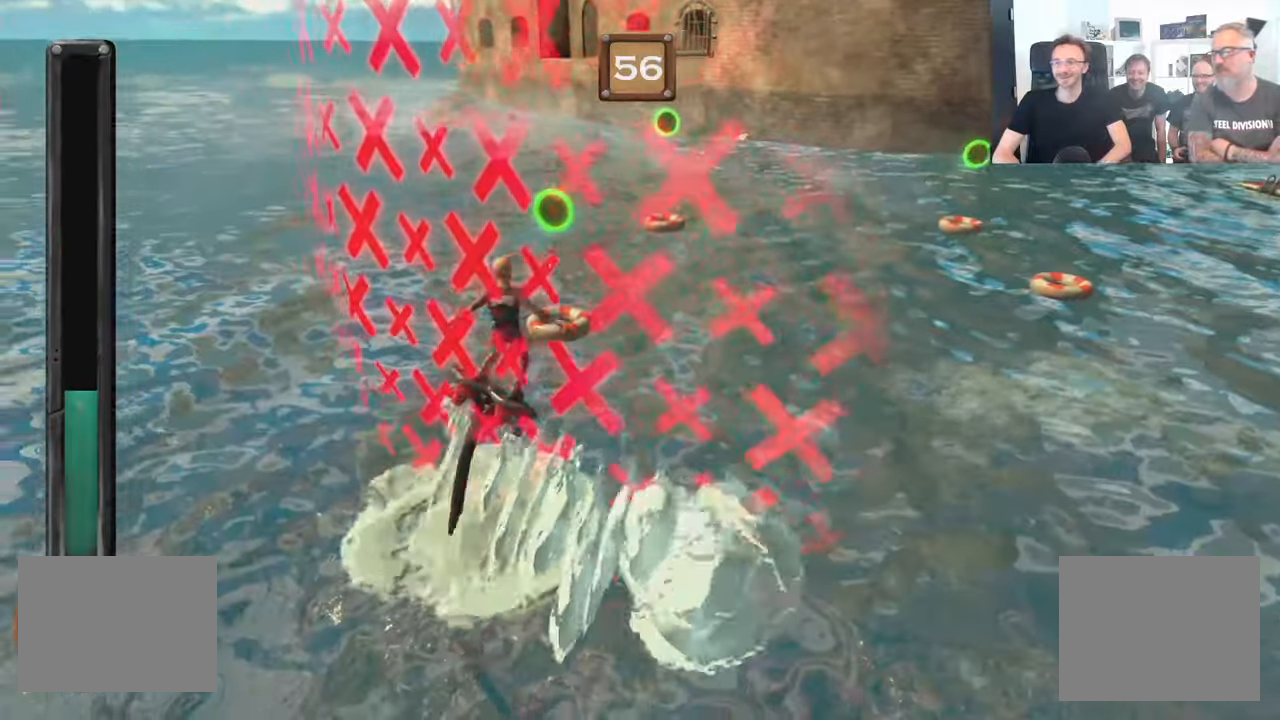
{"buttons": ["R2"], "left_stick": "center", "right_stick": "center", "events": []}
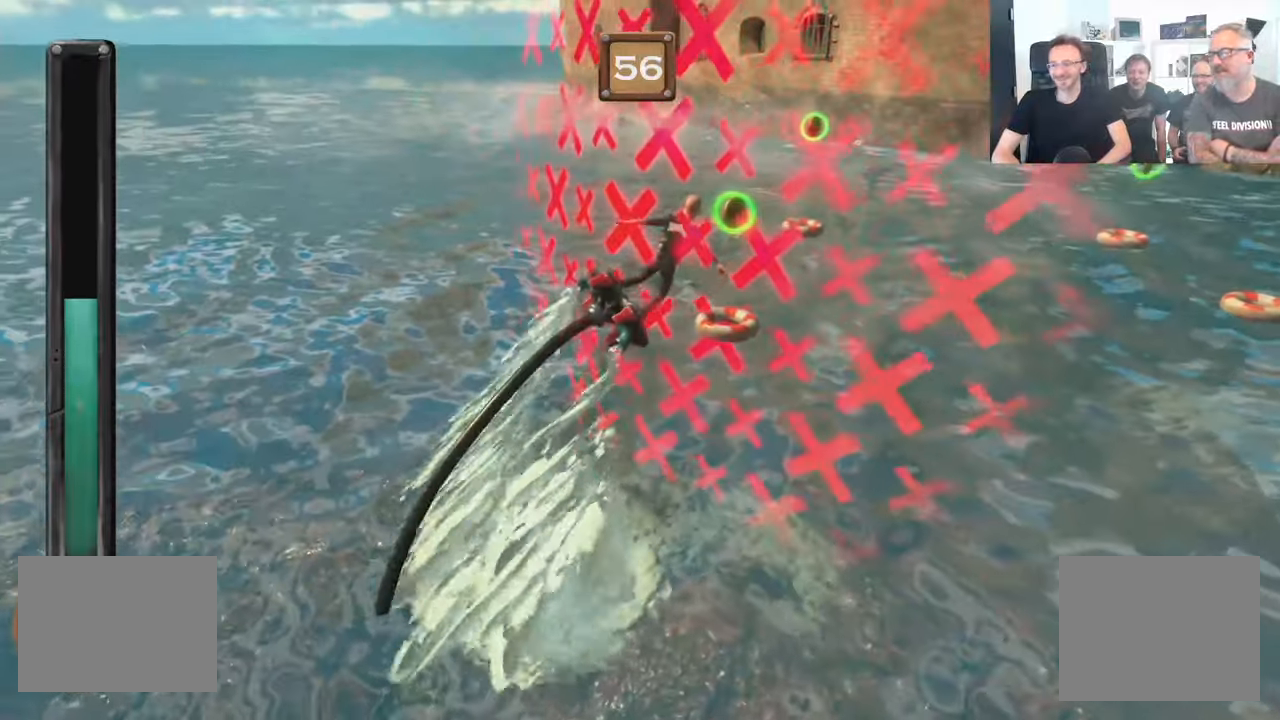
{"buttons": ["R2"], "left_stick": "center", "right_stick": "center", "events": []}
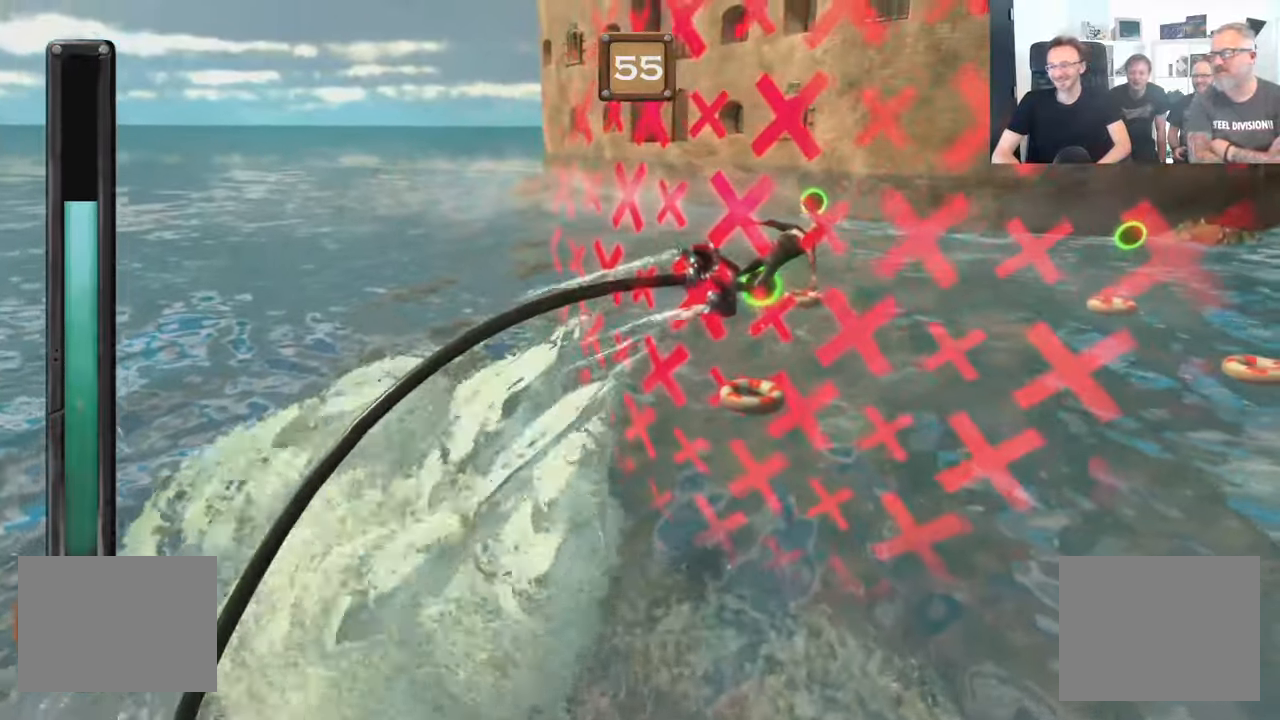
{"buttons": ["R2"], "left_stick": "center", "right_stick": "center", "events": []}
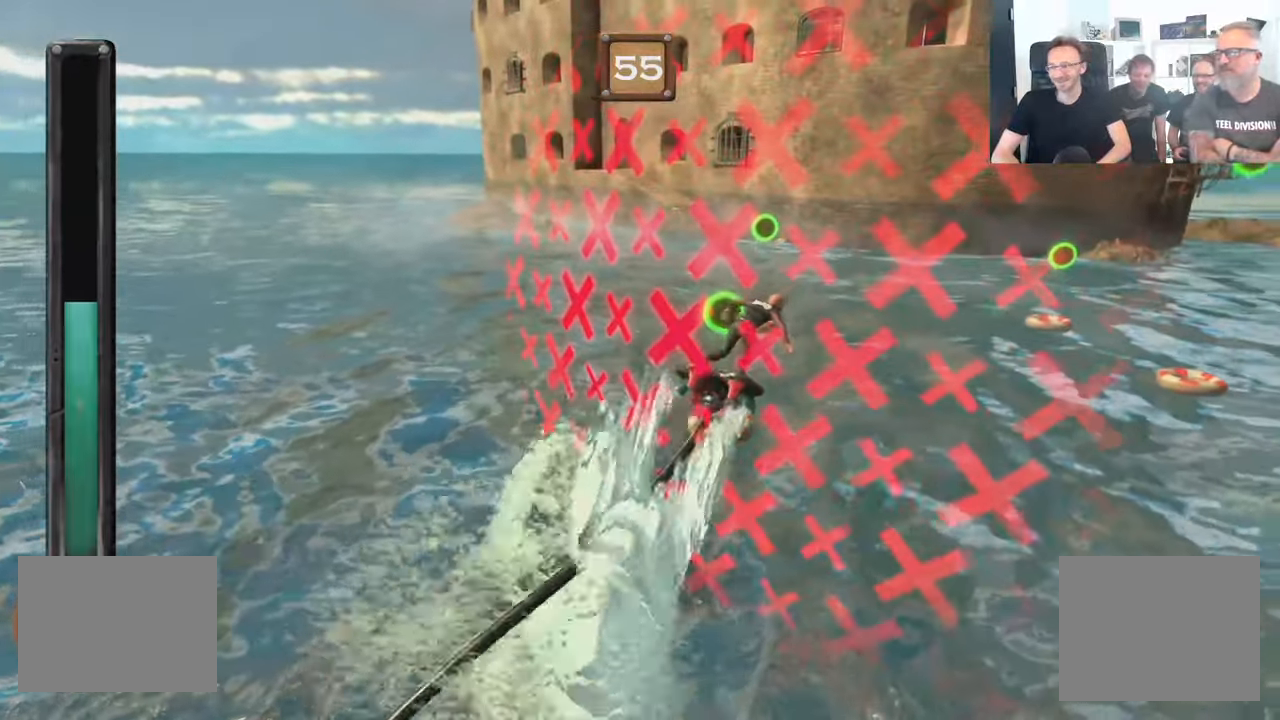
{"buttons": ["R2"], "left_stick": "center", "right_stick": "center", "events": []}
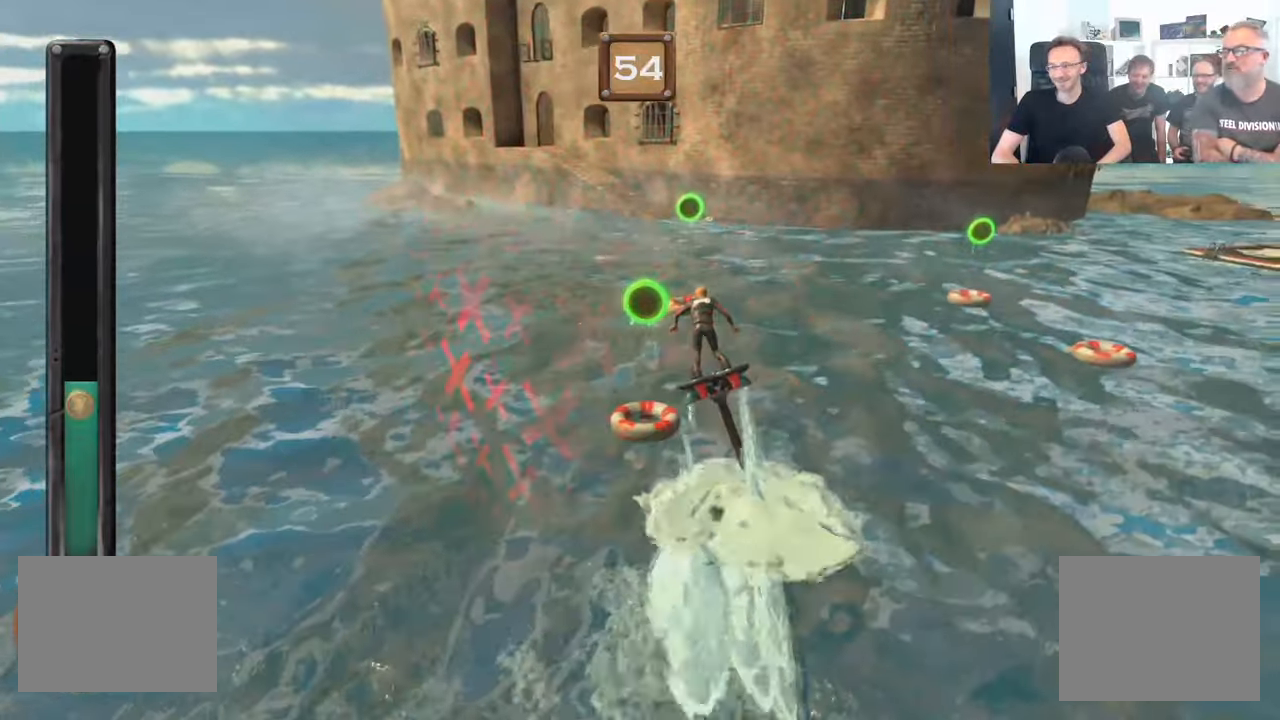
{"buttons": ["R2"], "left_stick": "center", "right_stick": "center", "events": []}
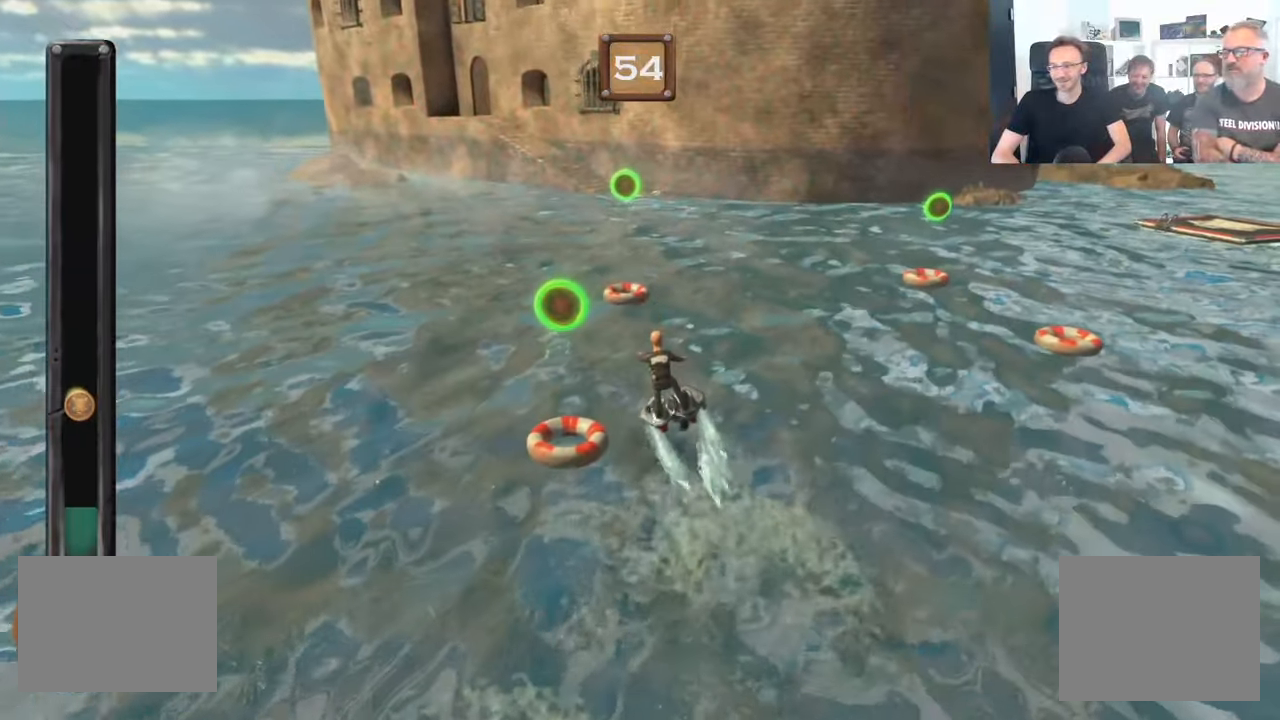
{"buttons": ["R2"], "left_stick": "center", "right_stick": "center", "events": []}